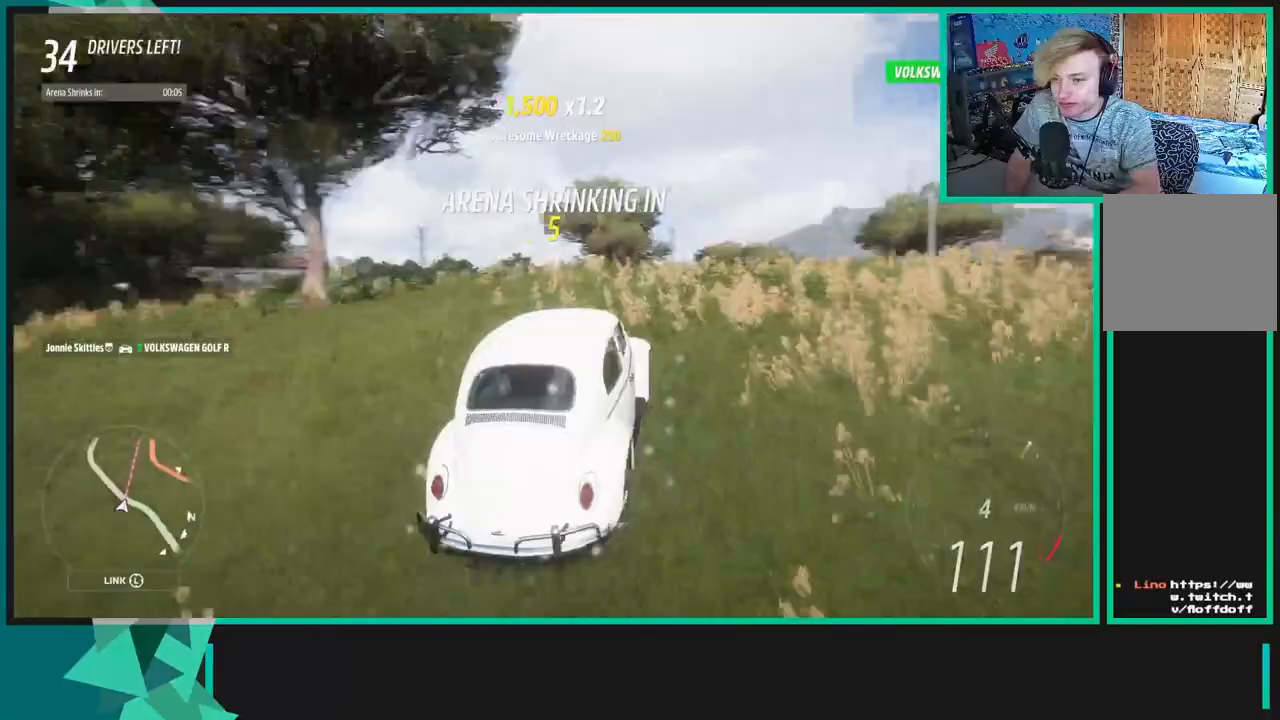
Gameplay with a controller (Xbox layout); each line is a JSON object with the inputs held at the frame after it. "events" lists button and stick changes between this image and that frame as [ms after this image, input, new state], when the widget could be followed in between.
{"buttons": ["R2"], "left_stick": "center", "right_stick": "center", "events": []}
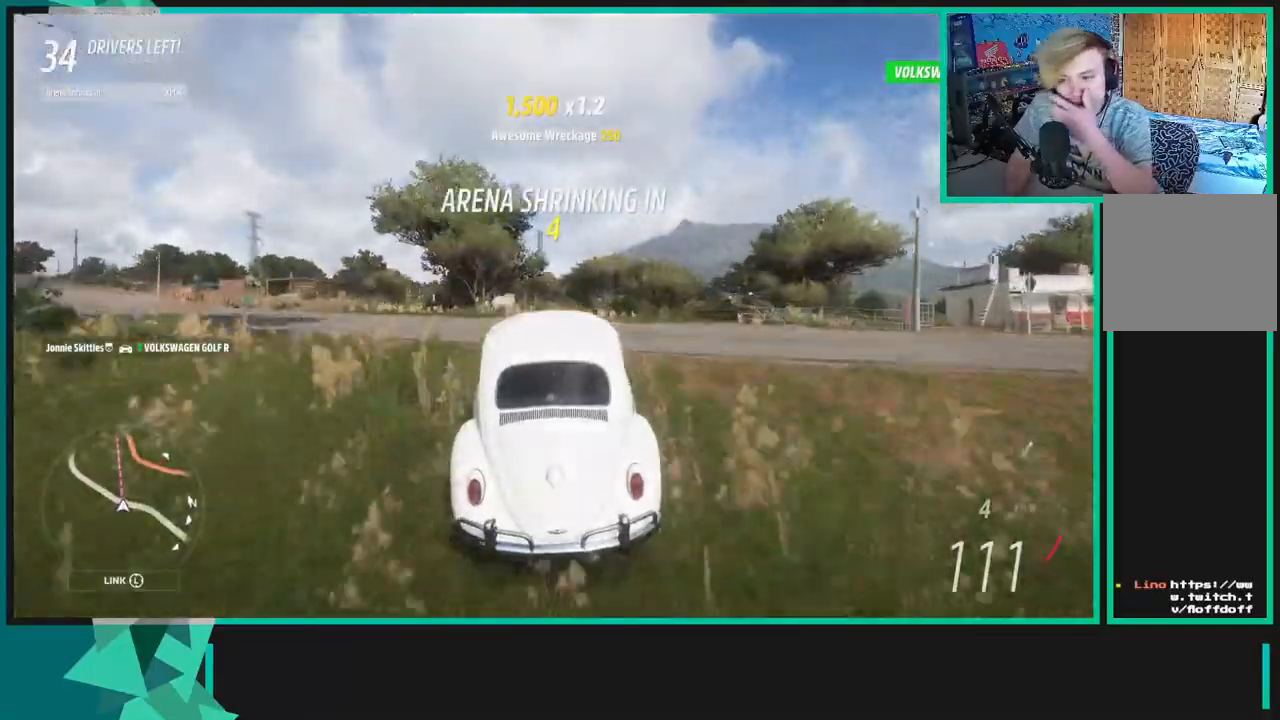
{"buttons": ["R2"], "left_stick": "center", "right_stick": "center", "events": []}
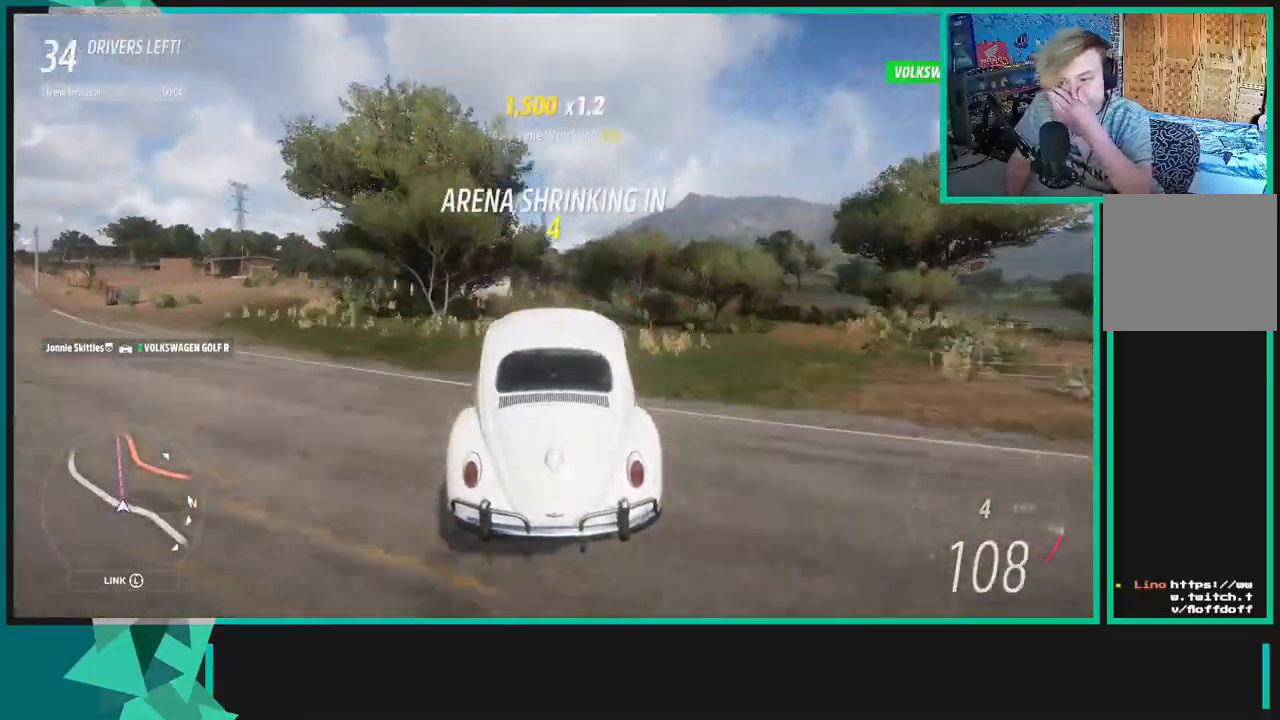
{"buttons": ["R2"], "left_stick": "center", "right_stick": "center", "events": []}
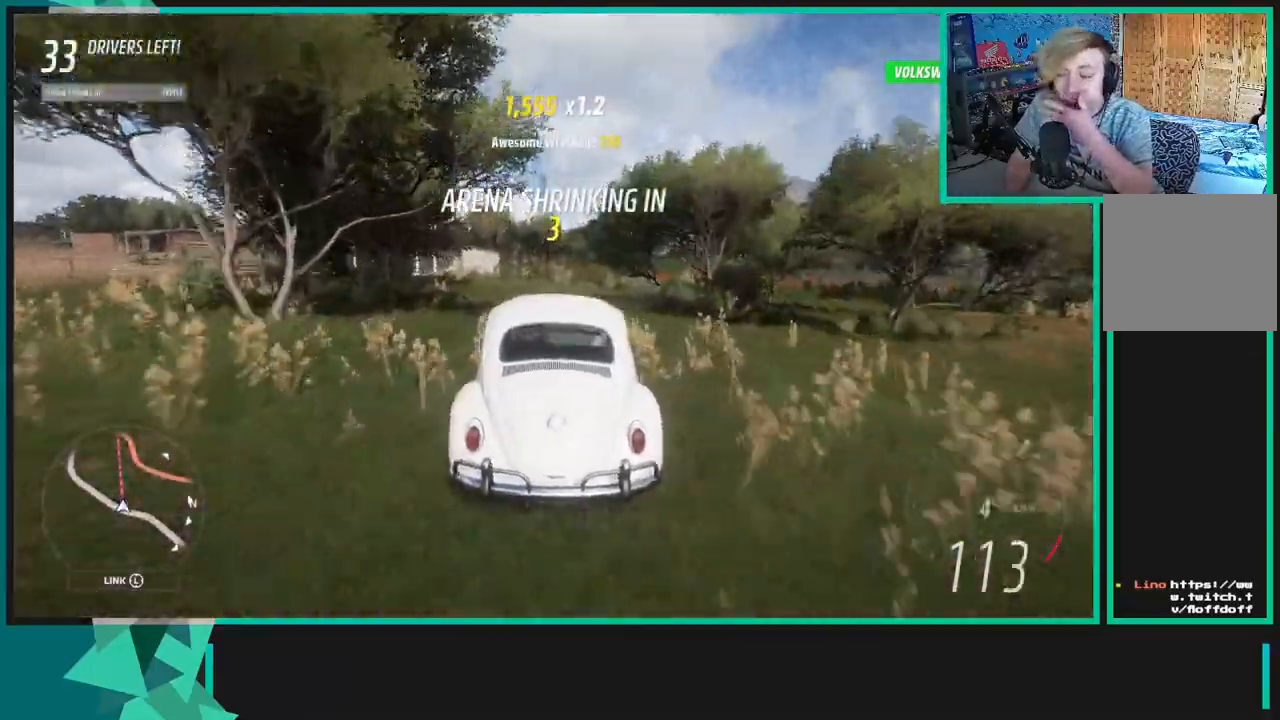
{"buttons": ["R2"], "left_stick": "center", "right_stick": "center", "events": []}
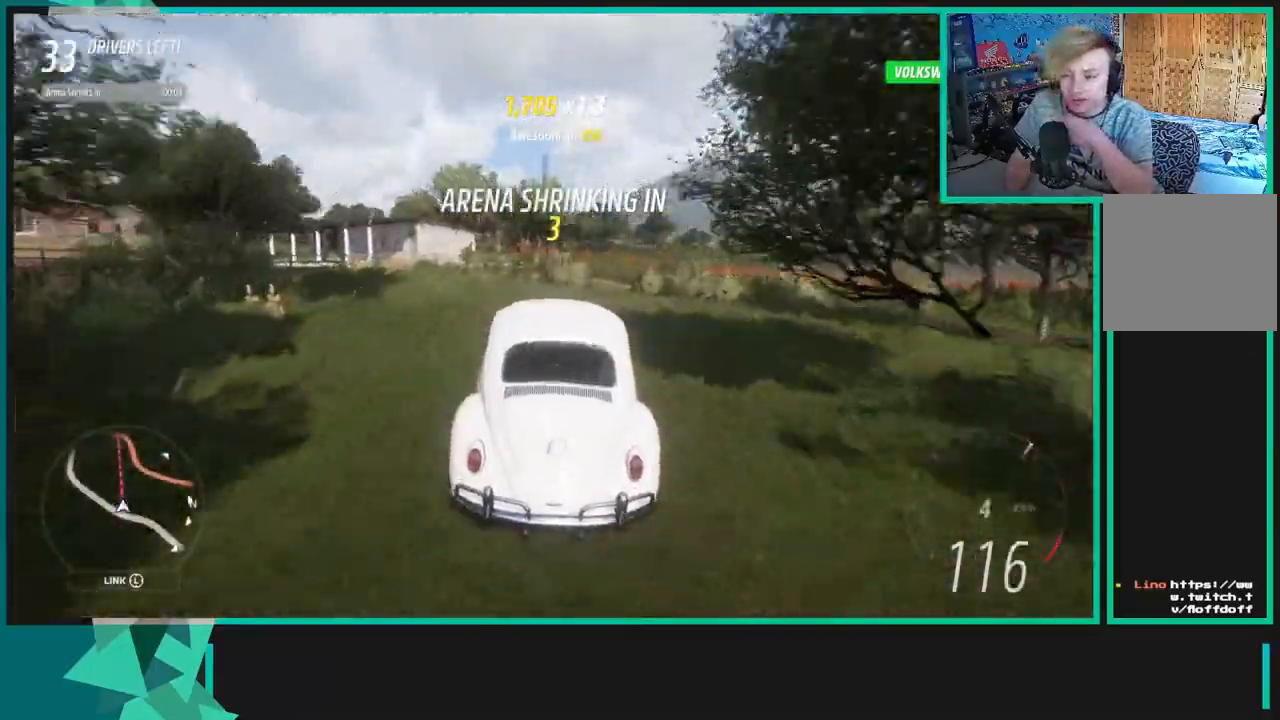
{"buttons": ["R2"], "left_stick": "center", "right_stick": "center", "events": []}
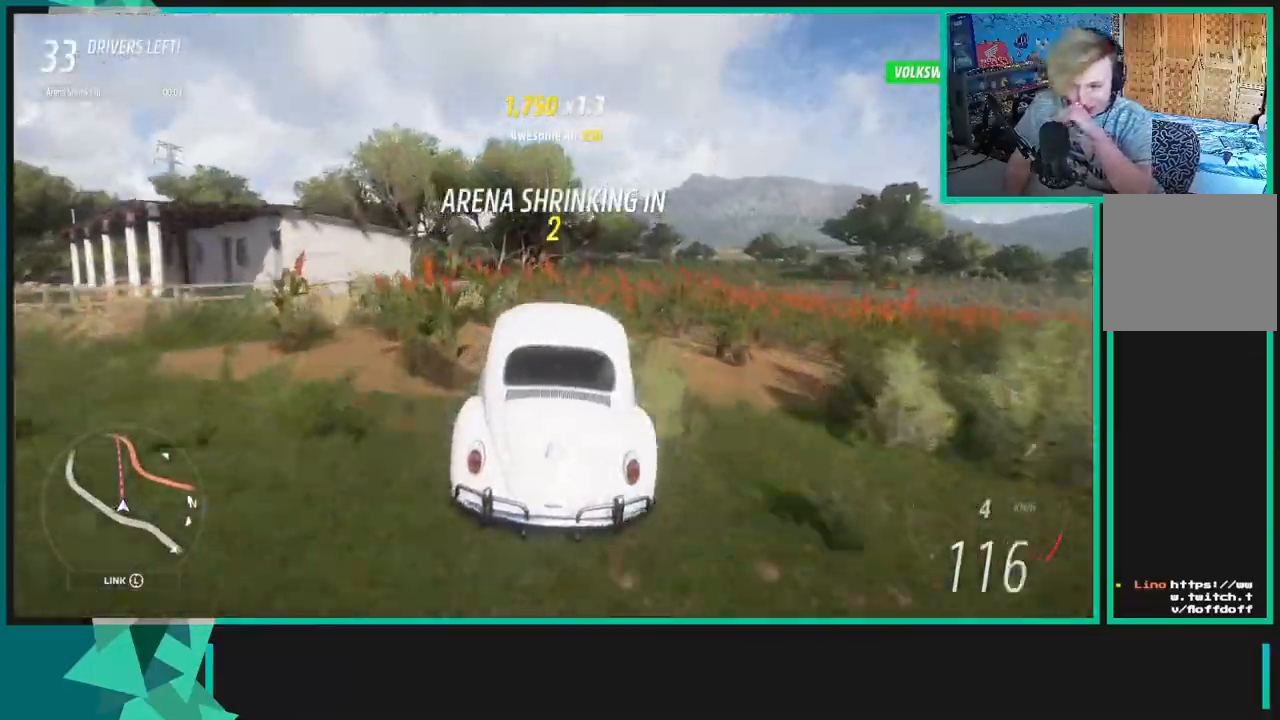
{"buttons": ["R2"], "left_stick": "center", "right_stick": "center", "events": []}
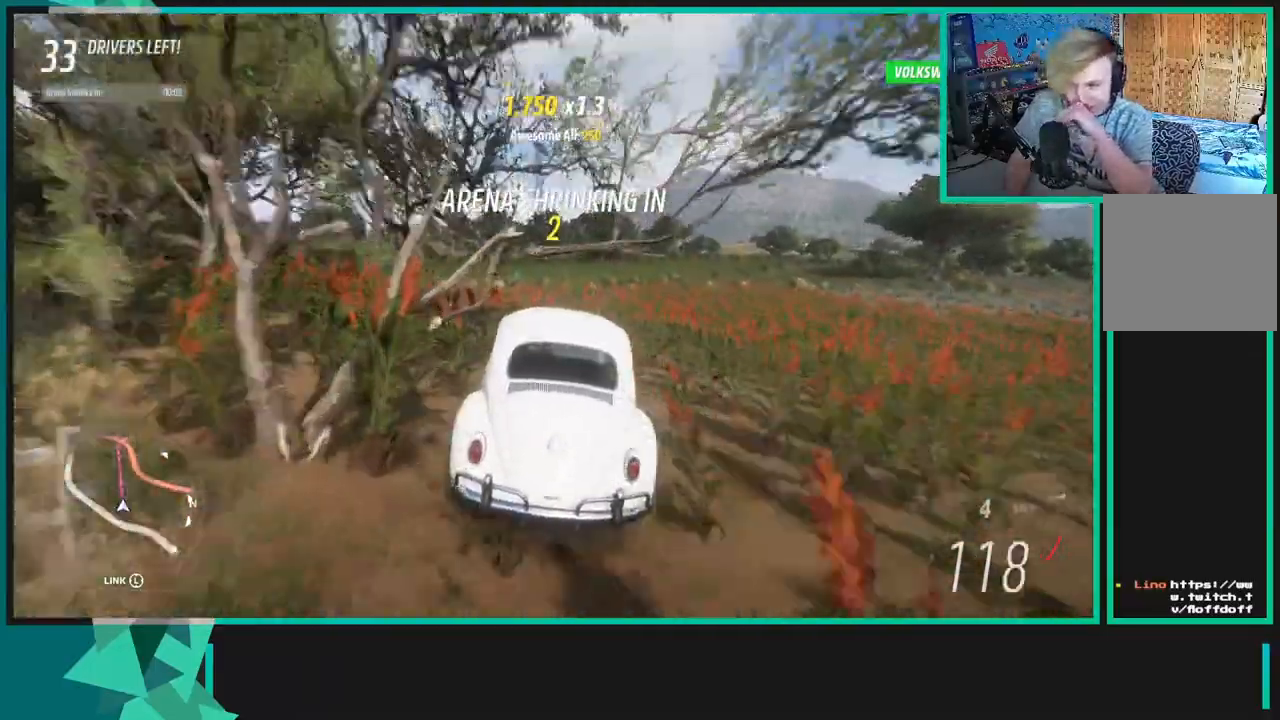
{"buttons": ["R2"], "left_stick": "center", "right_stick": "center", "events": []}
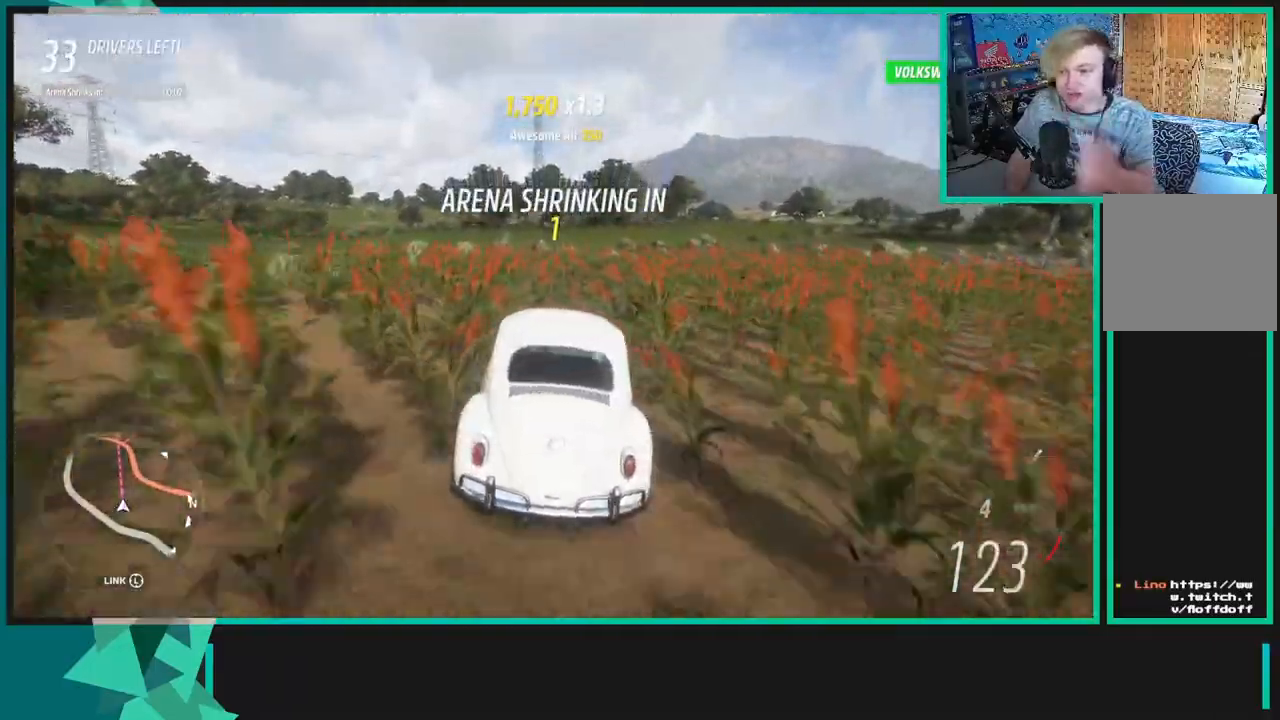
{"buttons": ["R2"], "left_stick": "center", "right_stick": "center", "events": []}
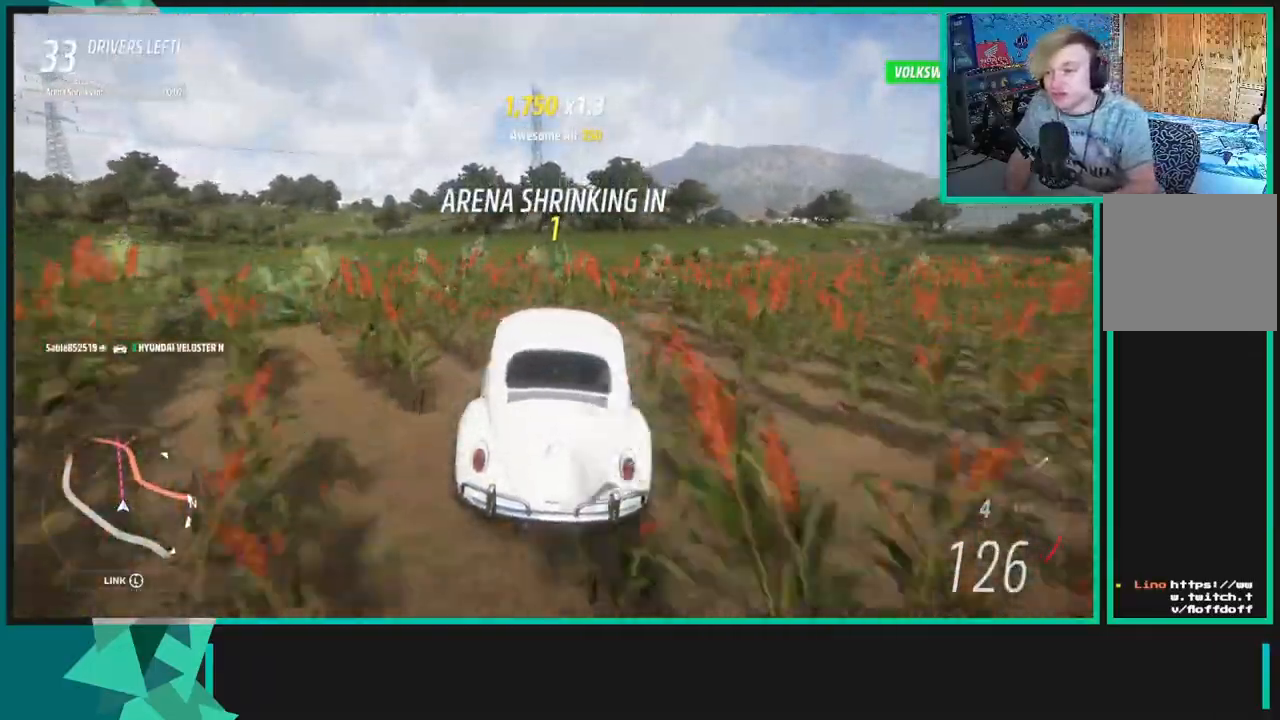
{"buttons": ["R2"], "left_stick": "center", "right_stick": "center", "events": []}
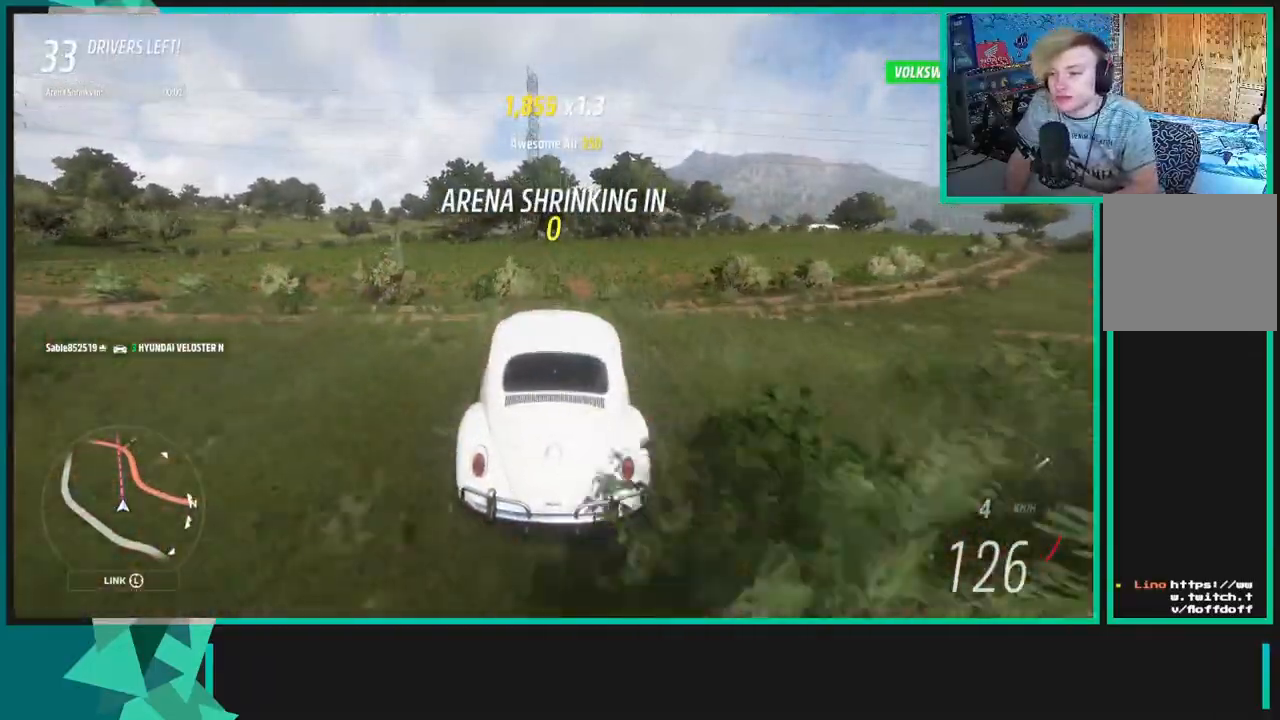
{"buttons": ["R2"], "left_stick": "center", "right_stick": "center", "events": [[300, "left_stick", "right"], [433, "left_stick", "center"]]}
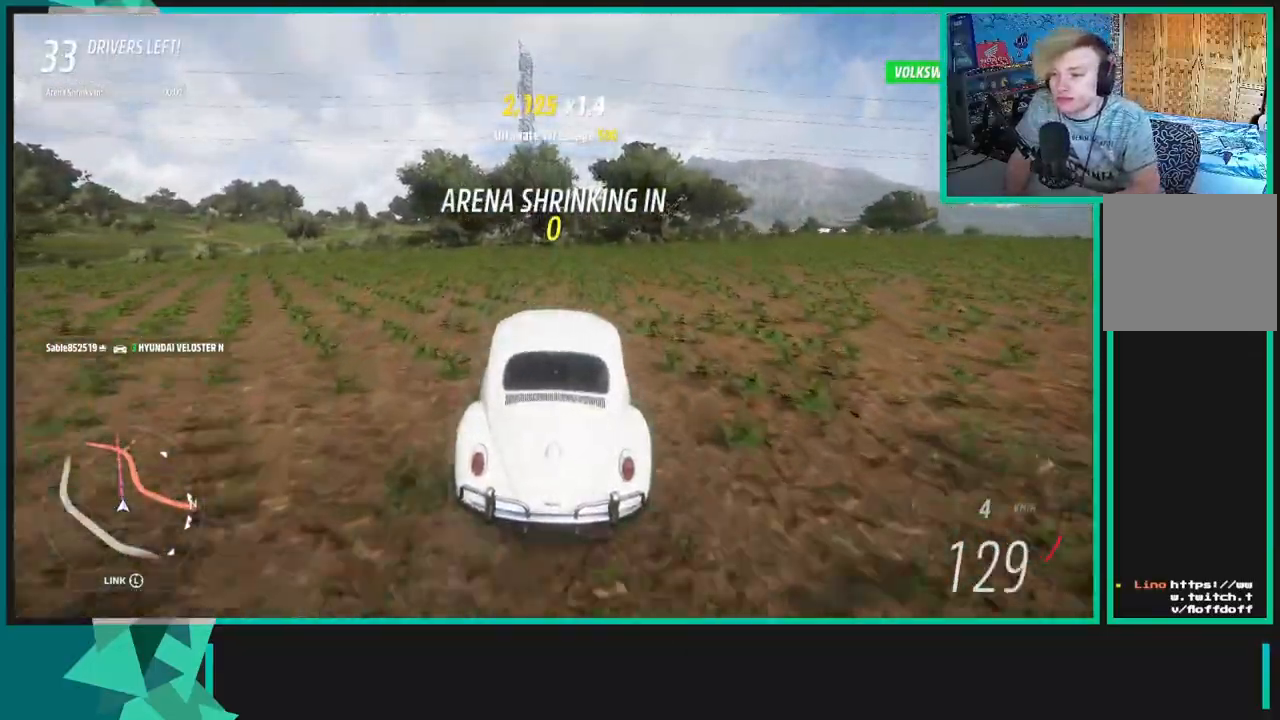
{"buttons": ["R2"], "left_stick": "center", "right_stick": "center", "events": []}
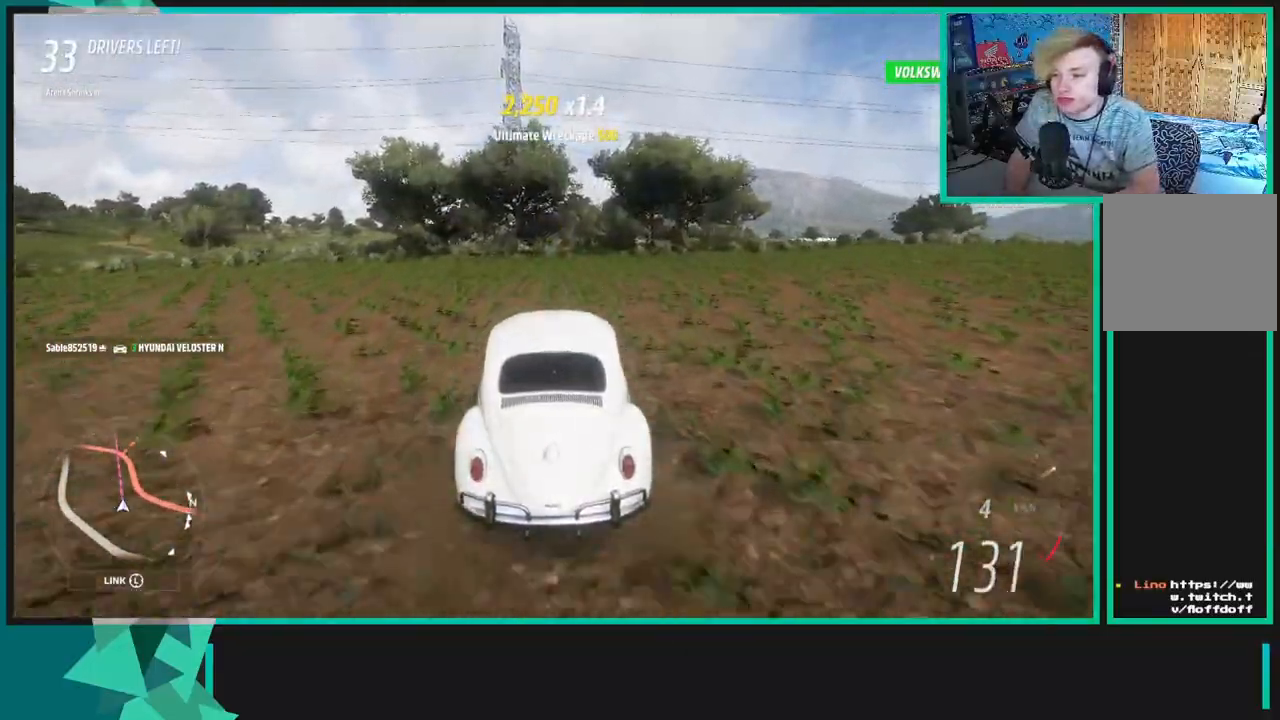
{"buttons": ["R2"], "left_stick": "center", "right_stick": "center", "events": []}
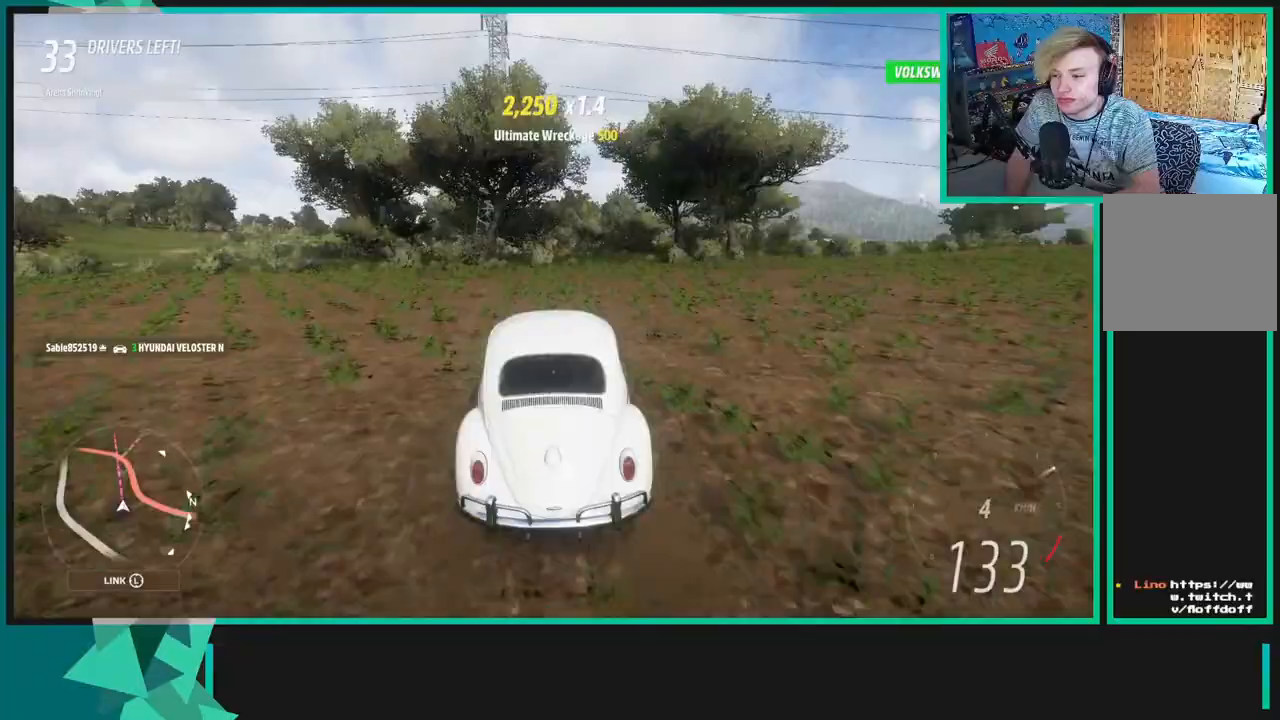
{"buttons": ["R2"], "left_stick": "center", "right_stick": "center", "events": []}
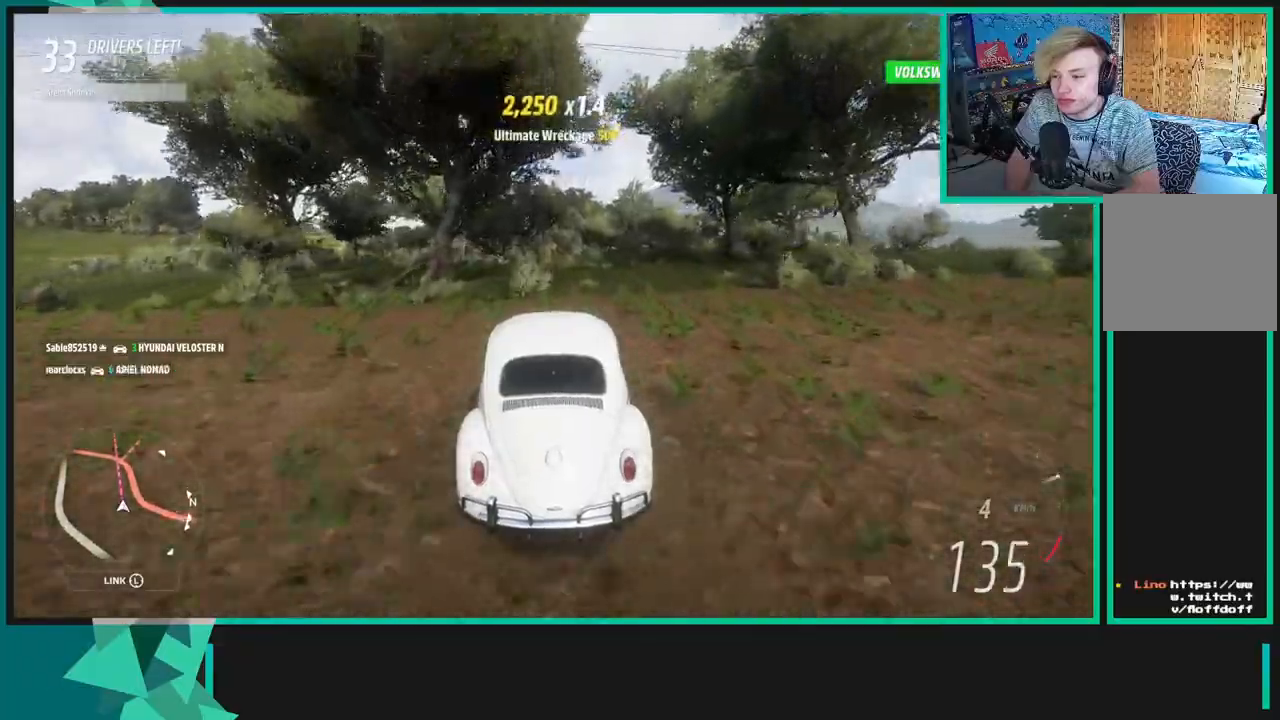
{"buttons": ["R2"], "left_stick": "center", "right_stick": "center", "events": []}
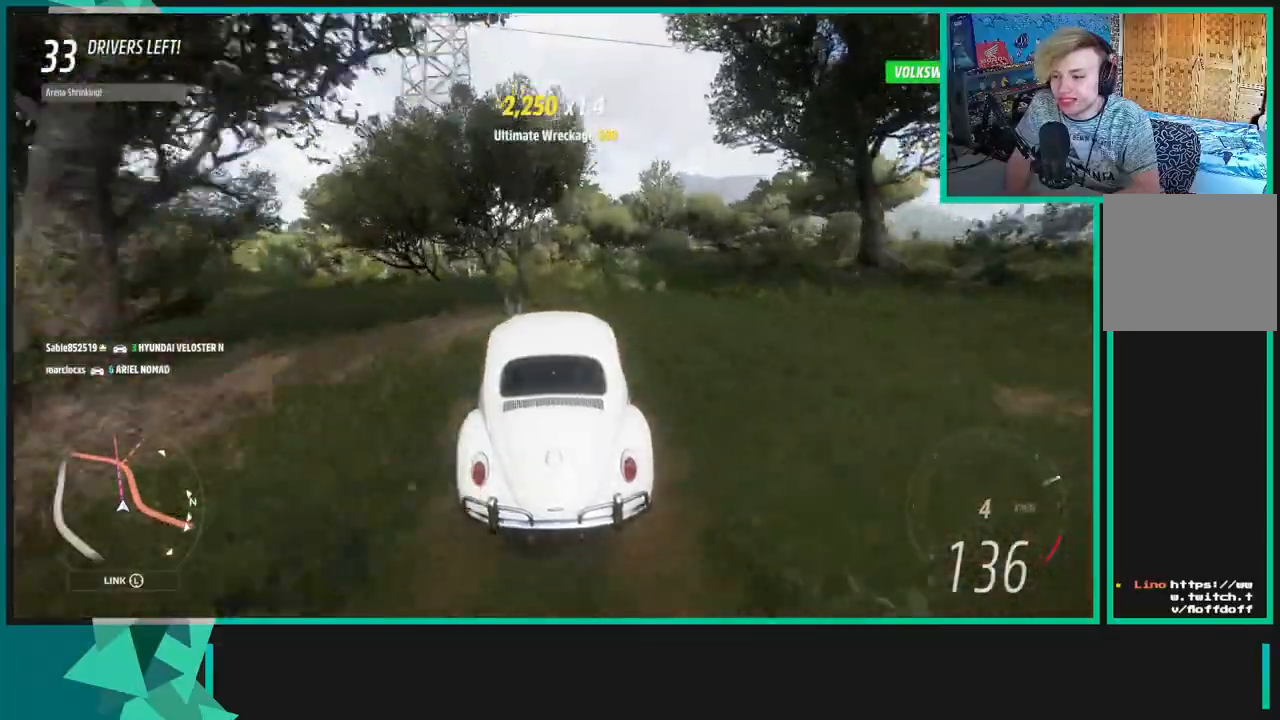
{"buttons": ["R2"], "left_stick": "left", "right_stick": "up", "events": [[483, "left_stick", "left"], [483, "right_stick", "up"]]}
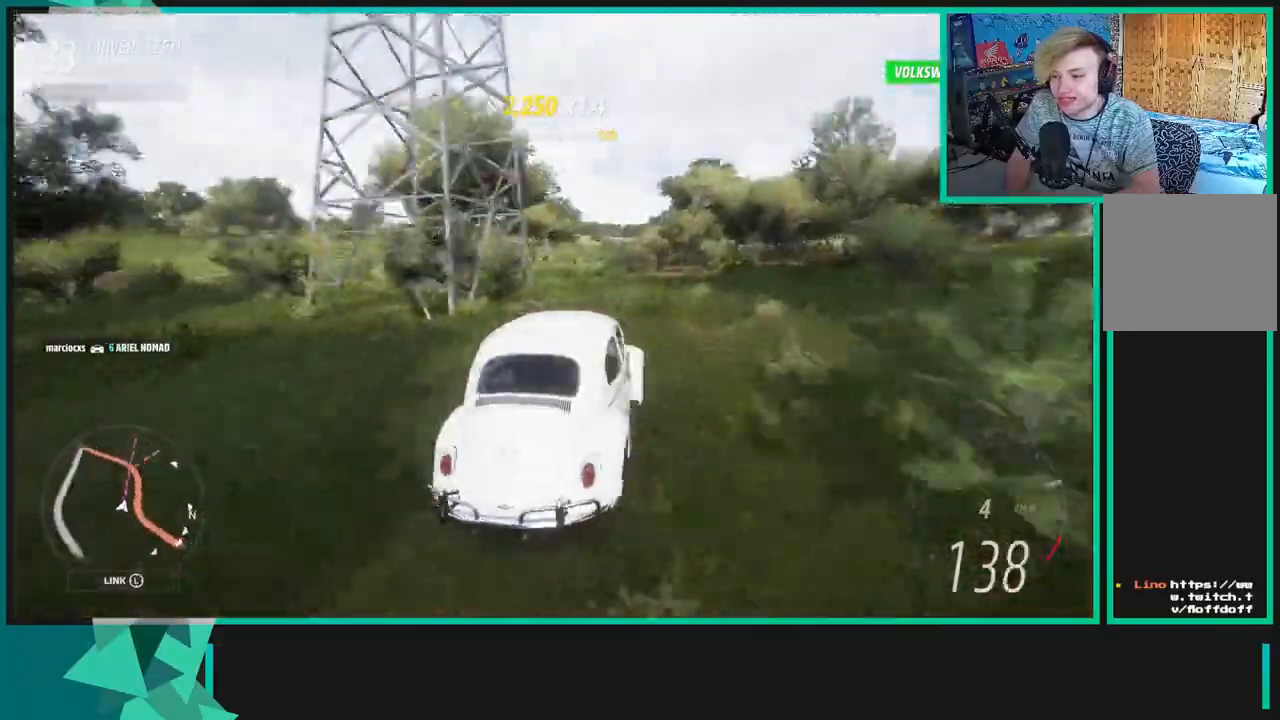
{"buttons": ["R2"], "left_stick": "left", "right_stick": "up-left", "events": [[433, "right_stick", "up-left"]]}
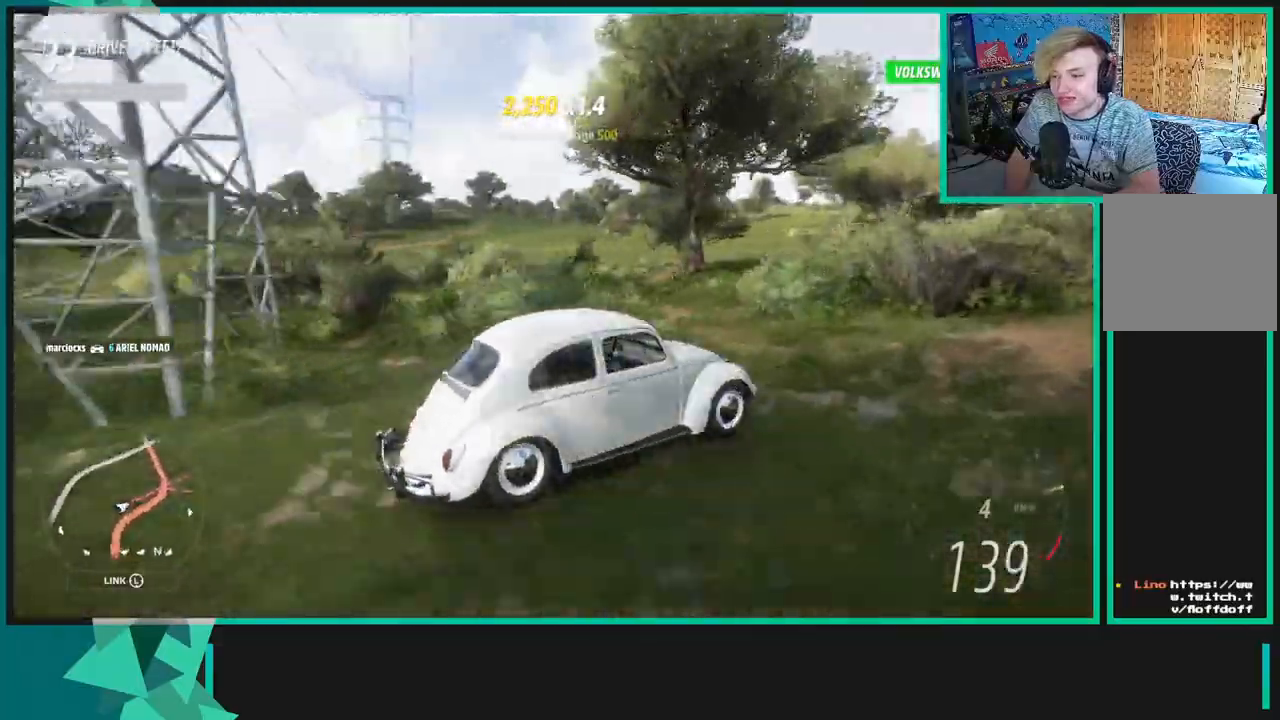
{"buttons": ["R2"], "left_stick": "left", "right_stick": "up-left", "events": []}
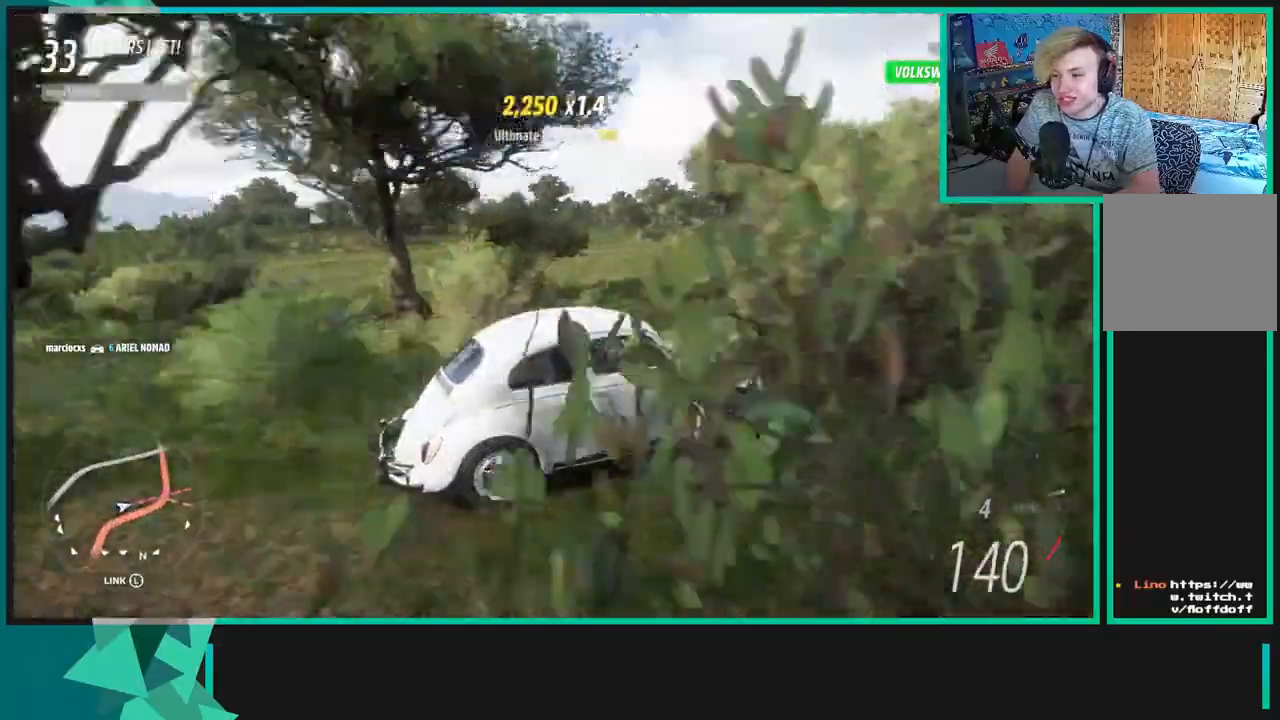
{"buttons": ["R2"], "left_stick": "center", "right_stick": "up", "events": [[67, "right_stick", "up"], [333, "left_stick", "center"]]}
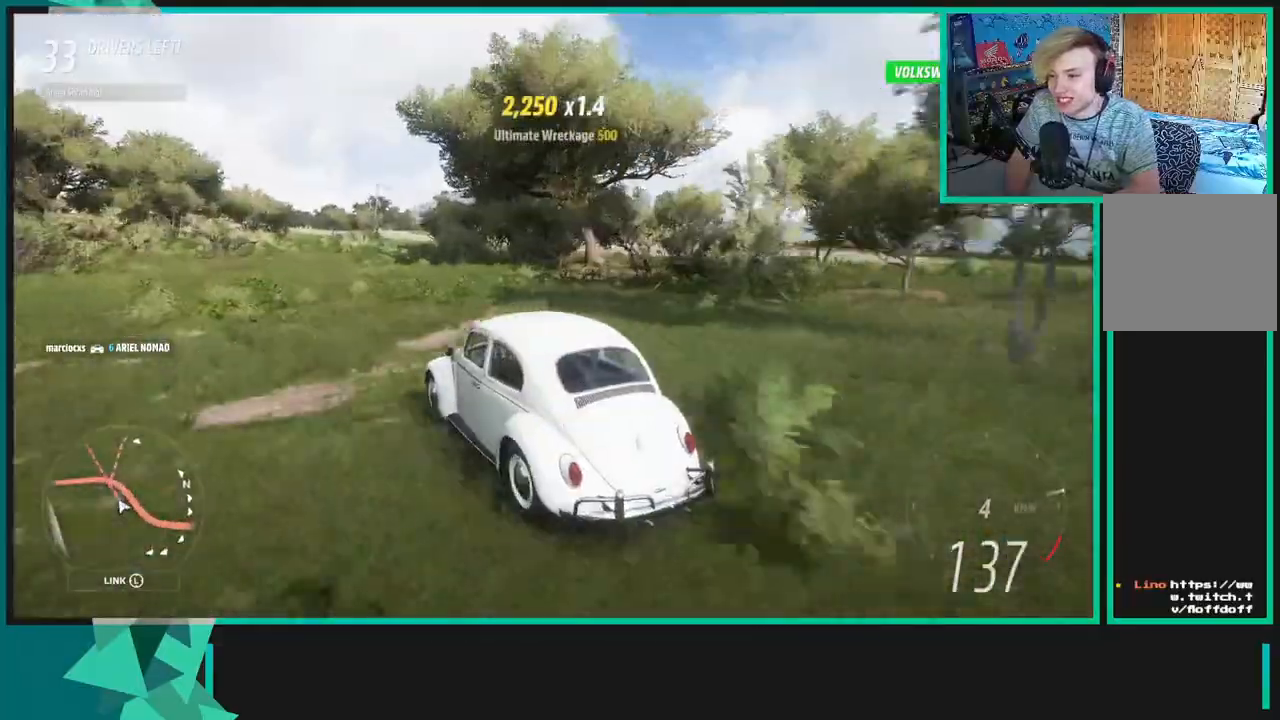
{"buttons": ["R2"], "left_stick": "center", "right_stick": "up", "events": []}
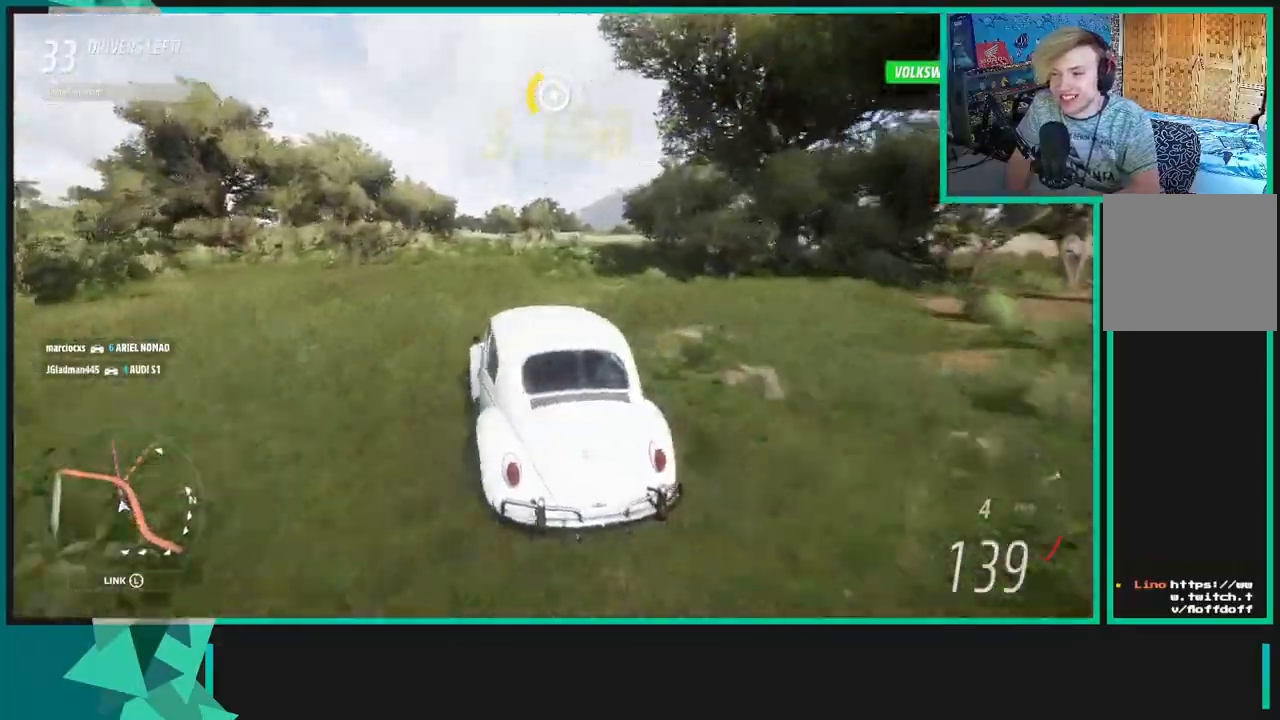
{"buttons": ["R2"], "left_stick": "center", "right_stick": "up", "events": []}
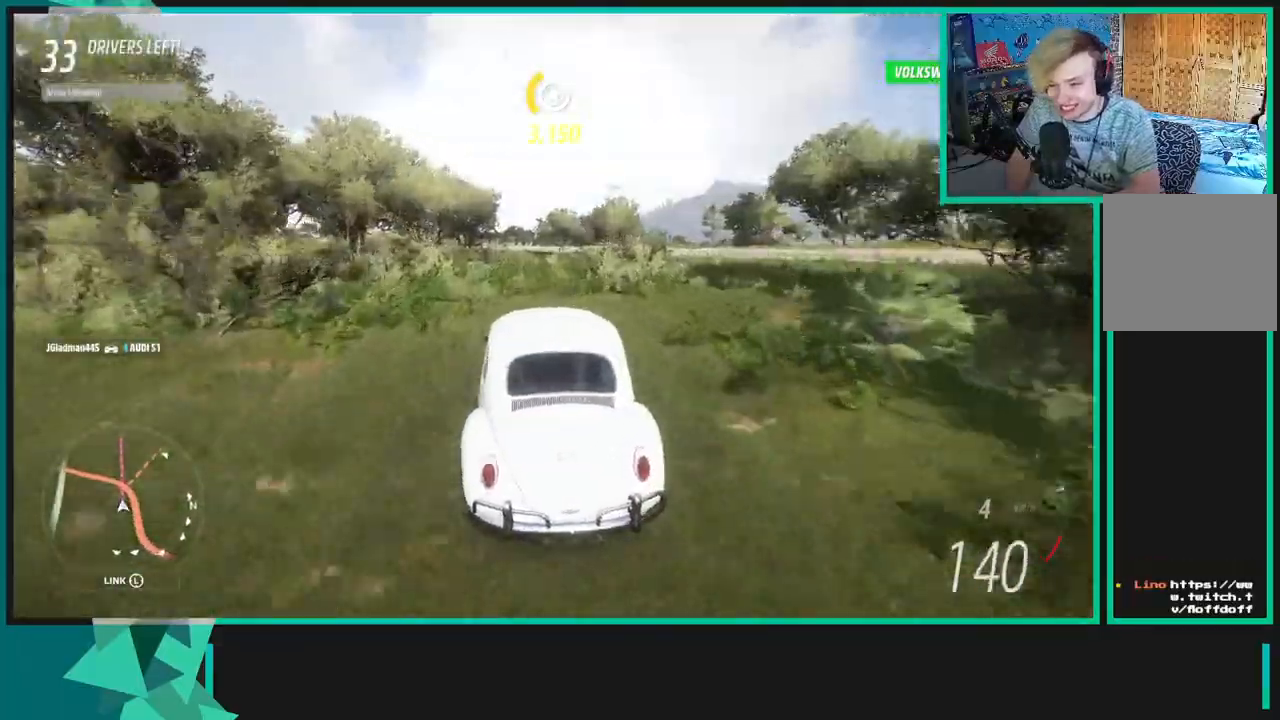
{"buttons": ["R2"], "left_stick": "center", "right_stick": "up", "events": []}
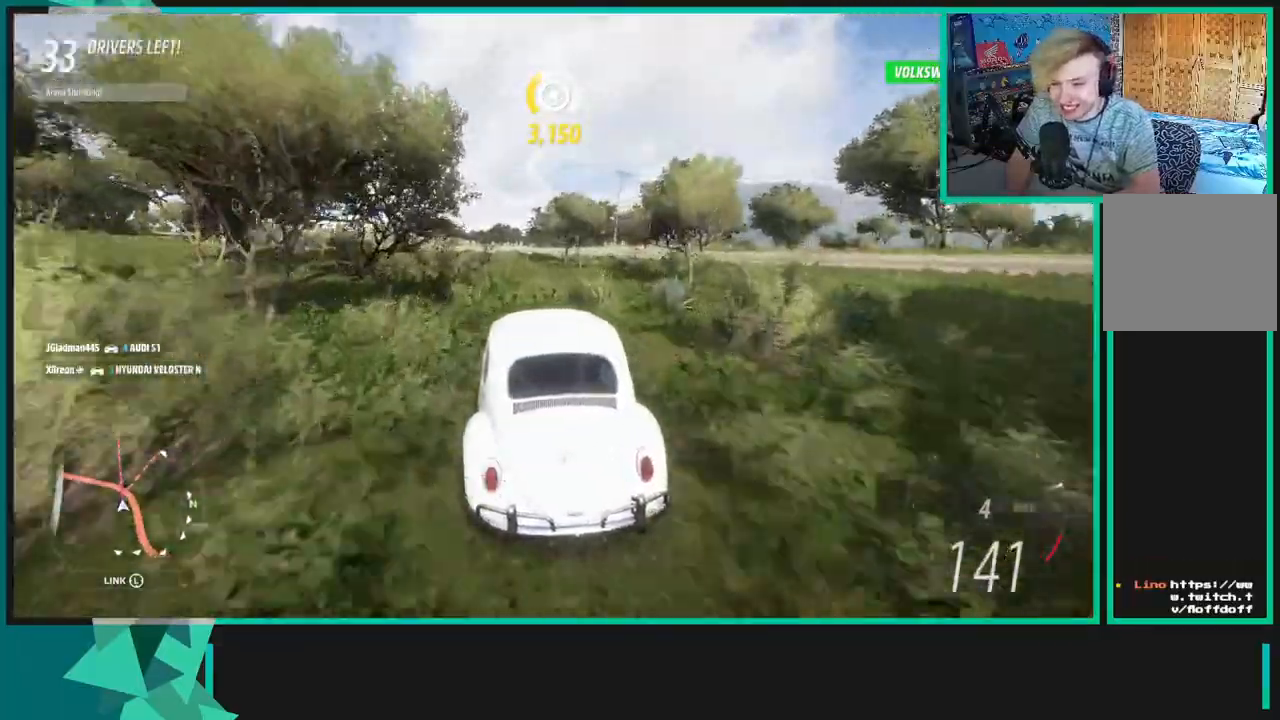
{"buttons": ["R2"], "left_stick": "center", "right_stick": "up", "events": []}
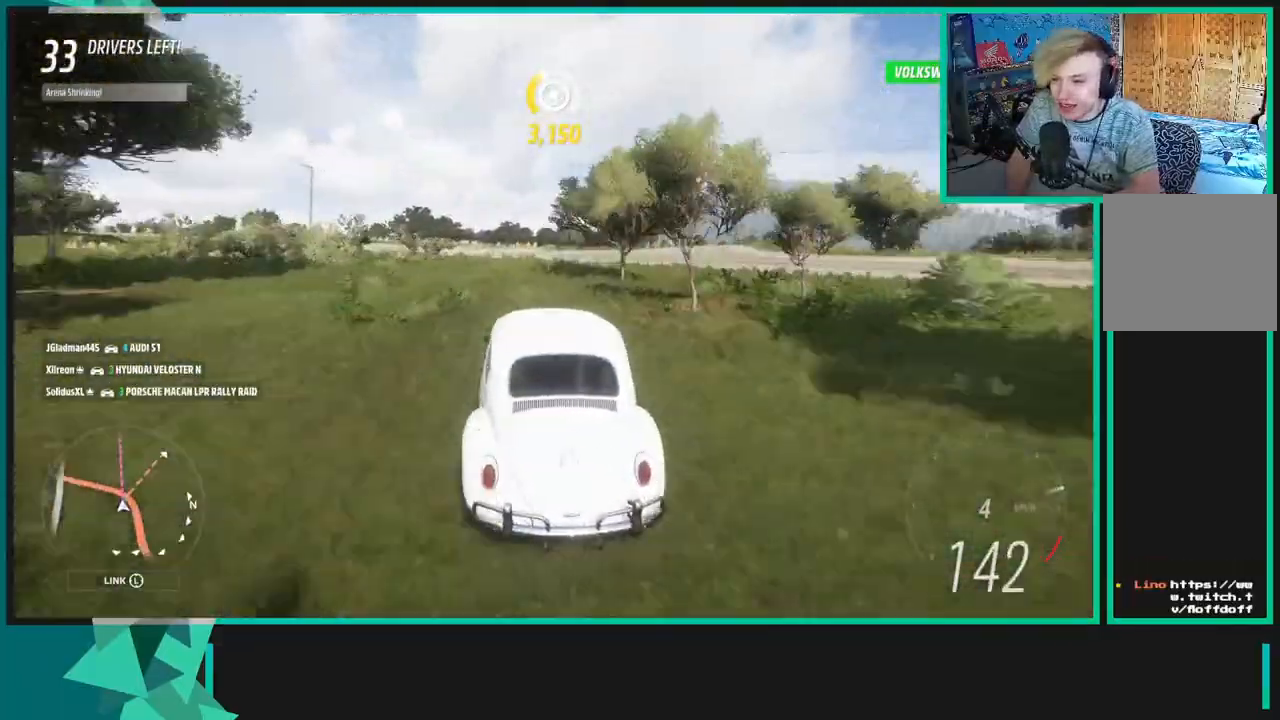
{"buttons": ["R2"], "left_stick": "left", "right_stick": "up", "events": [[433, "left_stick", "left"]]}
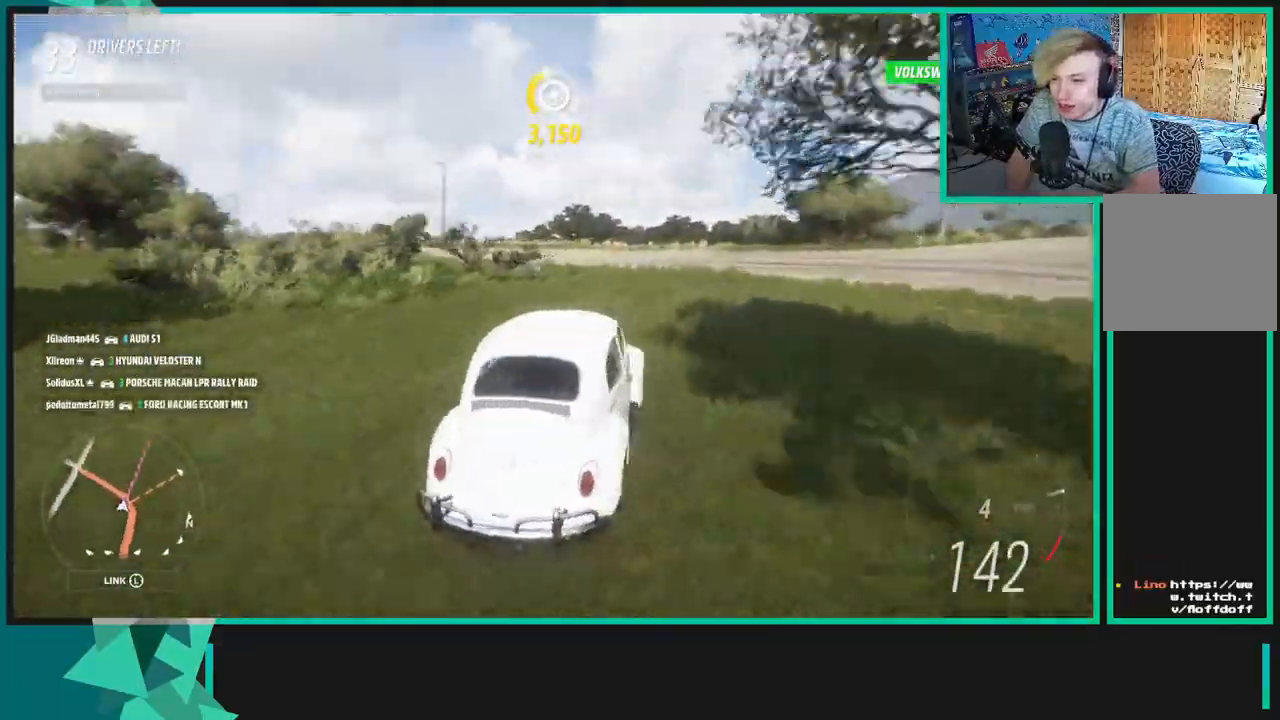
{"buttons": ["R2"], "left_stick": "left", "right_stick": "up", "events": []}
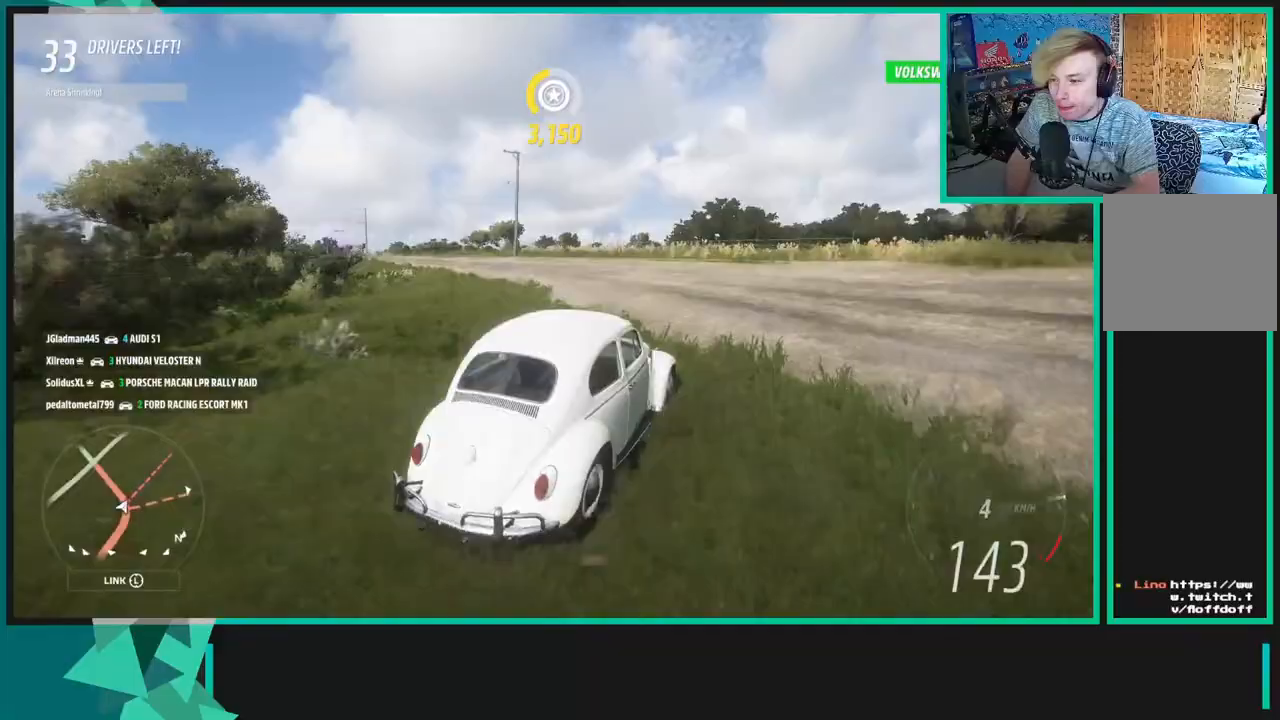
{"buttons": ["R2"], "left_stick": "left", "right_stick": "up", "events": []}
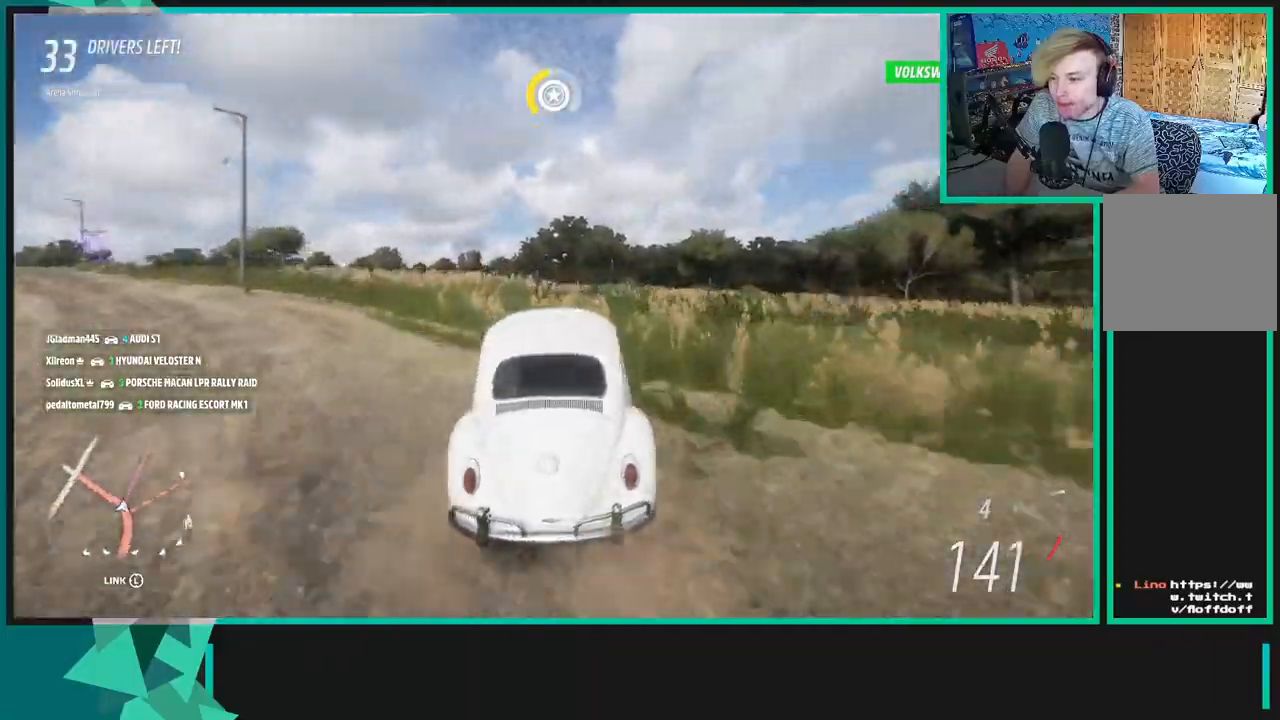
{"buttons": ["R2"], "left_stick": "center", "right_stick": "up", "events": [[317, "left_stick", "center"]]}
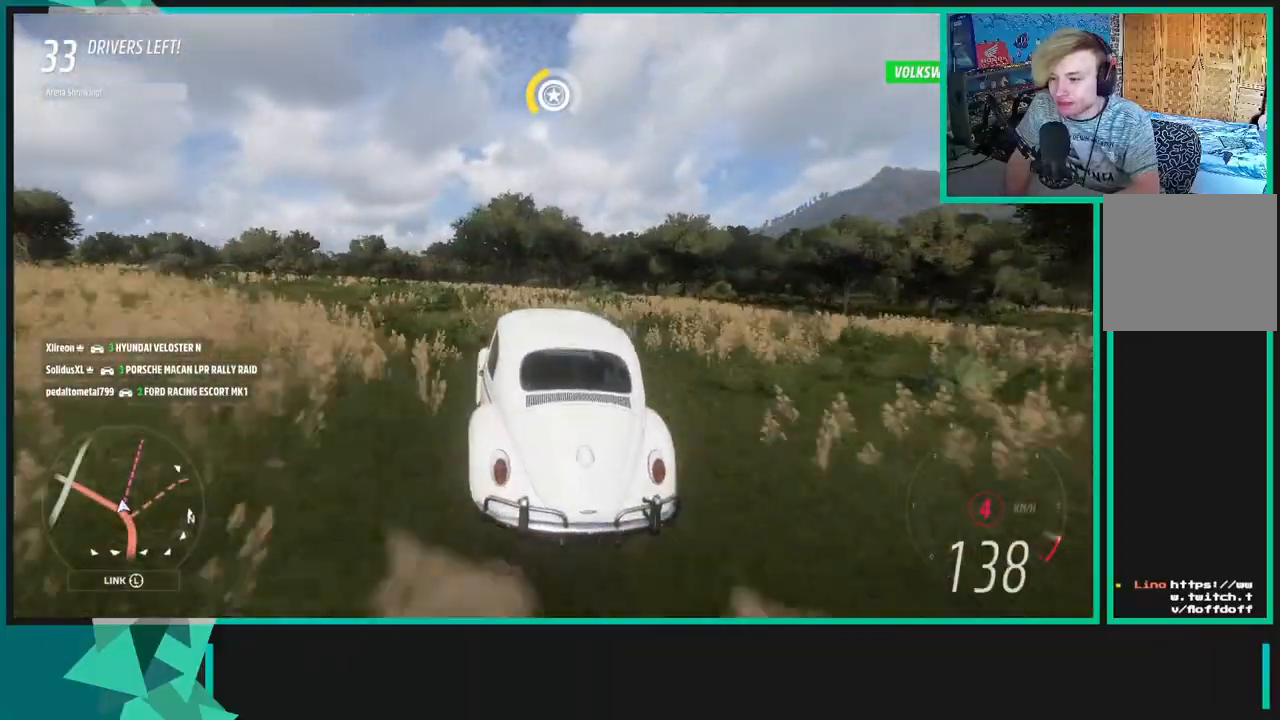
{"buttons": ["R2"], "left_stick": "right", "right_stick": "up", "events": [[233, "left_stick", "right"]]}
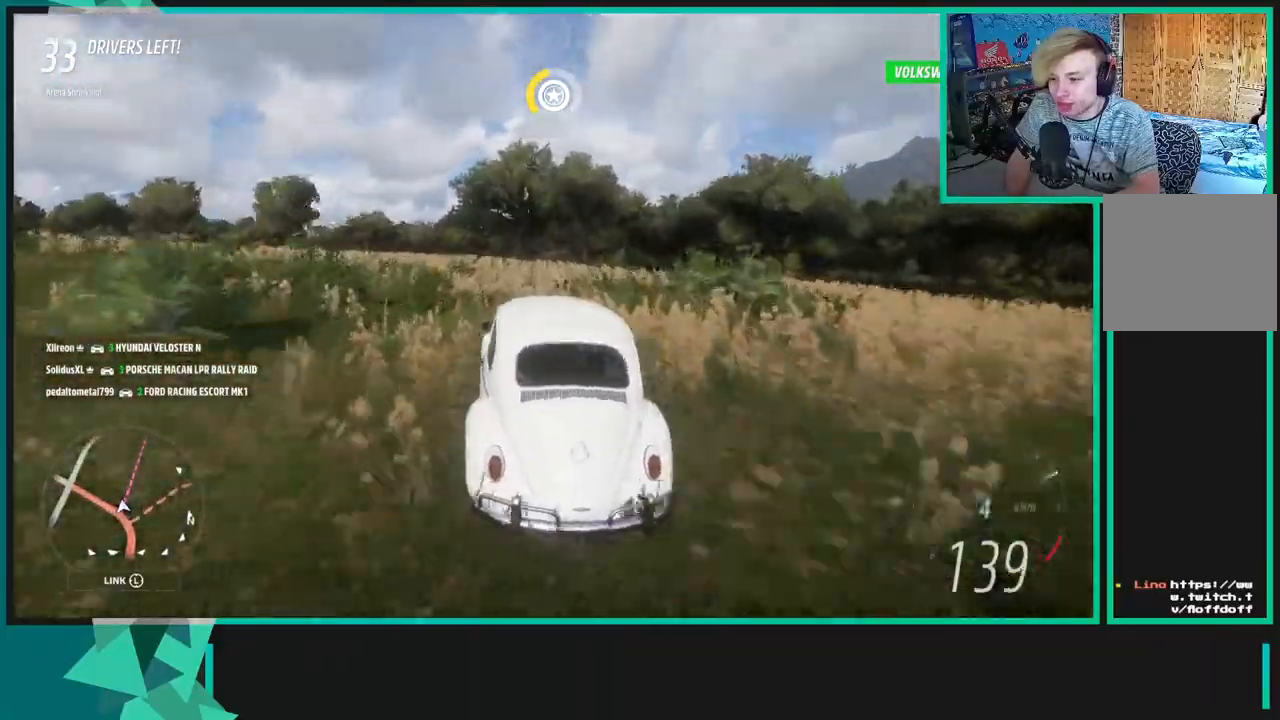
{"buttons": ["R2"], "left_stick": "center", "right_stick": "up", "events": [[17, "left_stick", "center"], [133, "left_stick", "right"], [333, "left_stick", "center"]]}
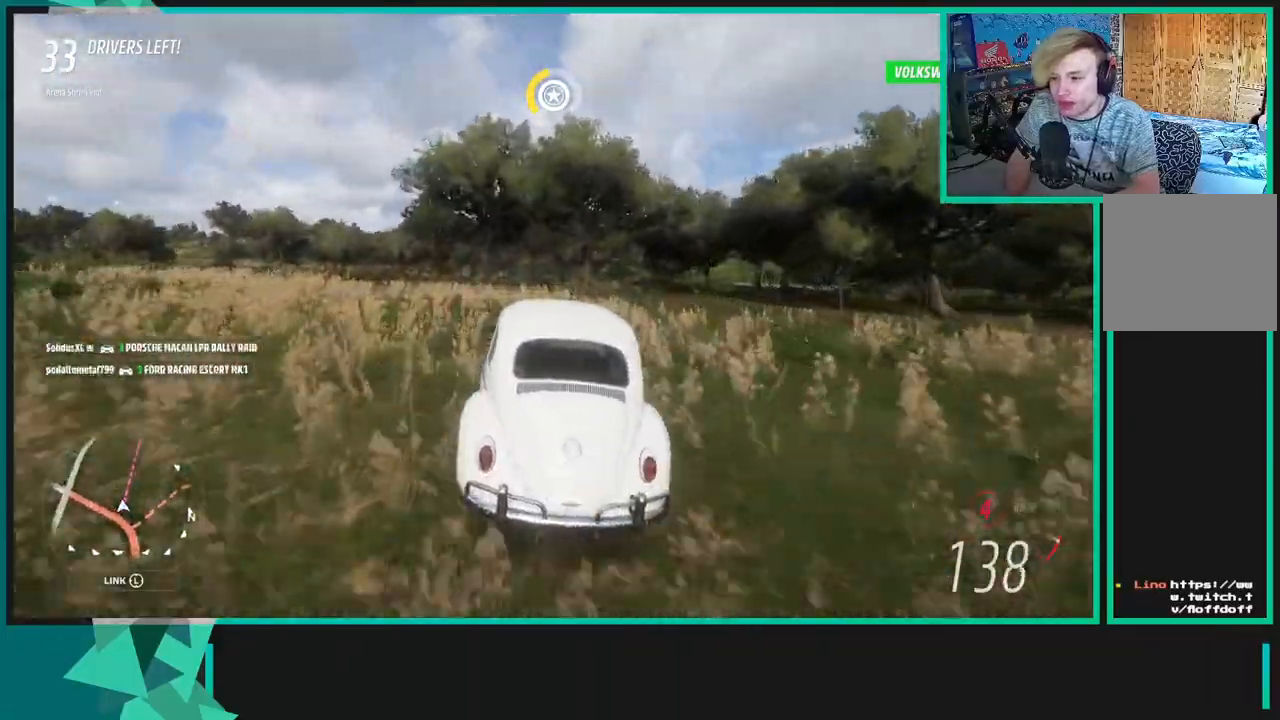
{"buttons": ["R2"], "left_stick": "right", "right_stick": "up", "events": [[433, "left_stick", "right"]]}
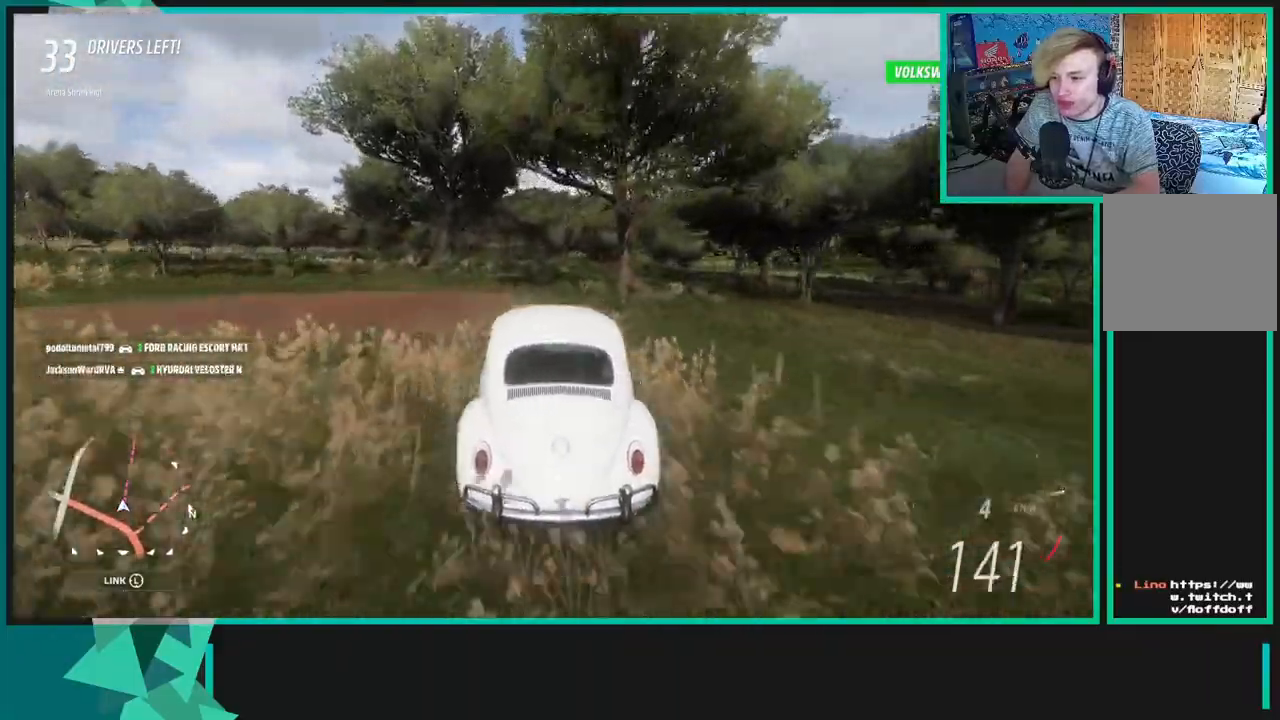
{"buttons": ["R2"], "left_stick": "center", "right_stick": "up", "events": [[200, "left_stick", "center"]]}